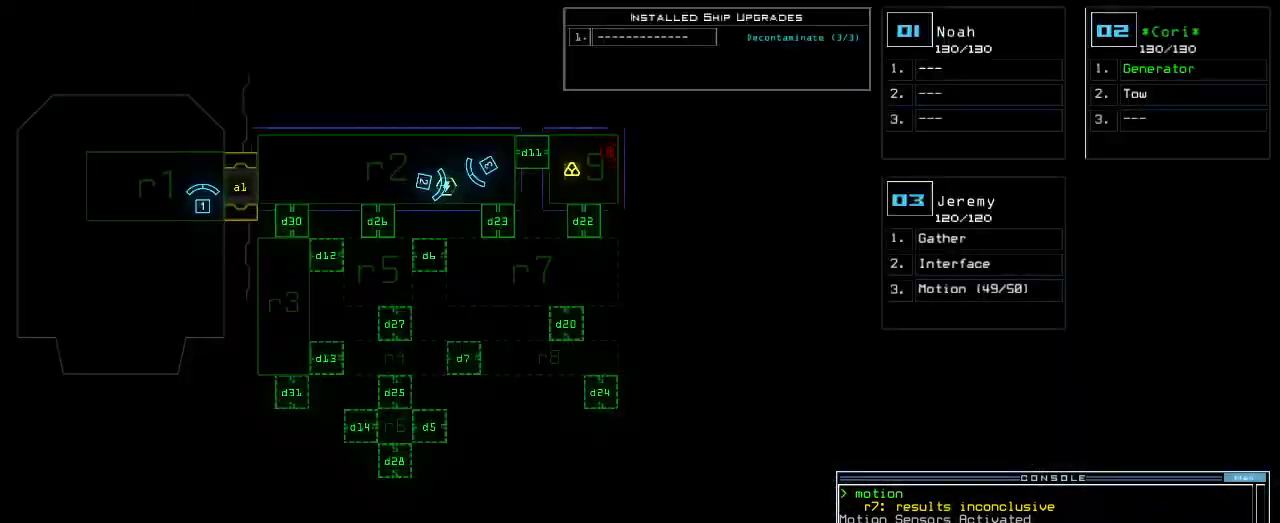
Gameplay with keyboard; each line is a JSON object with the keys held at the frame after it. "events" lists presses ("down") and releases ("up") of ".", "0", "1", "2", "3", "4", "5", "6", "7", "8", "9", "a", "b", "backspace", "c", "caps_lock", "comma", "ctrl_l", "ctrl_r", "d", "down", "e", "equals", "escape", "f", "f1", "g", "h", "i", "j", "k", "l", "left", "m", "minus", "n", "o", "p", "q", "quote", "r", "return", "right", "s", "semicolon", "shift_l", "shift_r", "space", "t", "tab", "tilde", "u", "up", "v", "w", "x", "y" and "z" between this image and that frame as [ms after this image, input, new state], when the widget could be followed in between. No other keys are recorded. Mouse input is not recorded.
{"keys": [], "events": []}
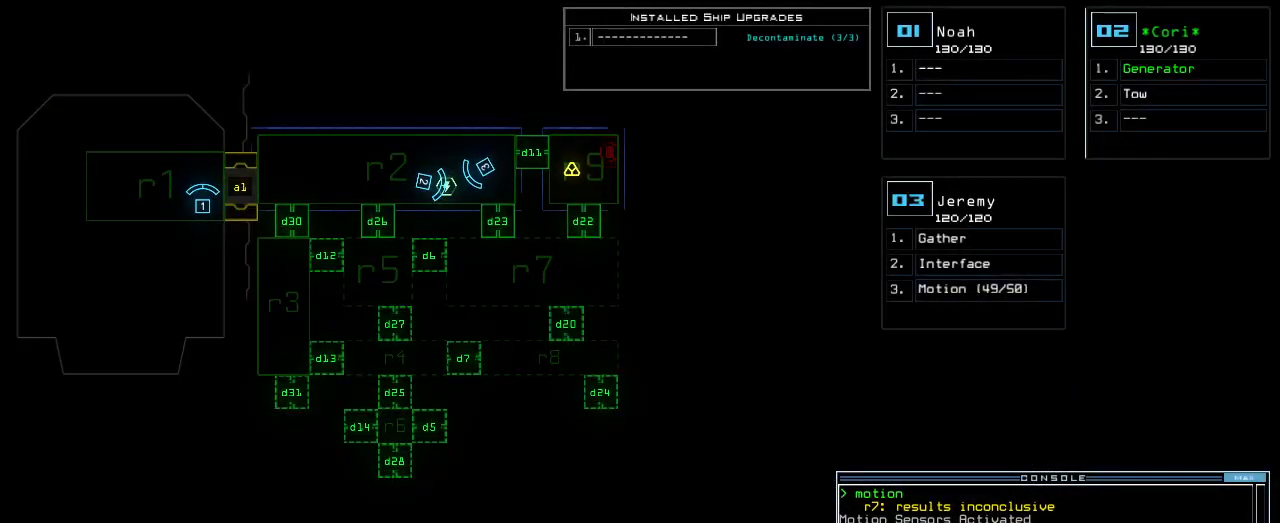
{"keys": ["d"], "events": [[480, "d", "down"]]}
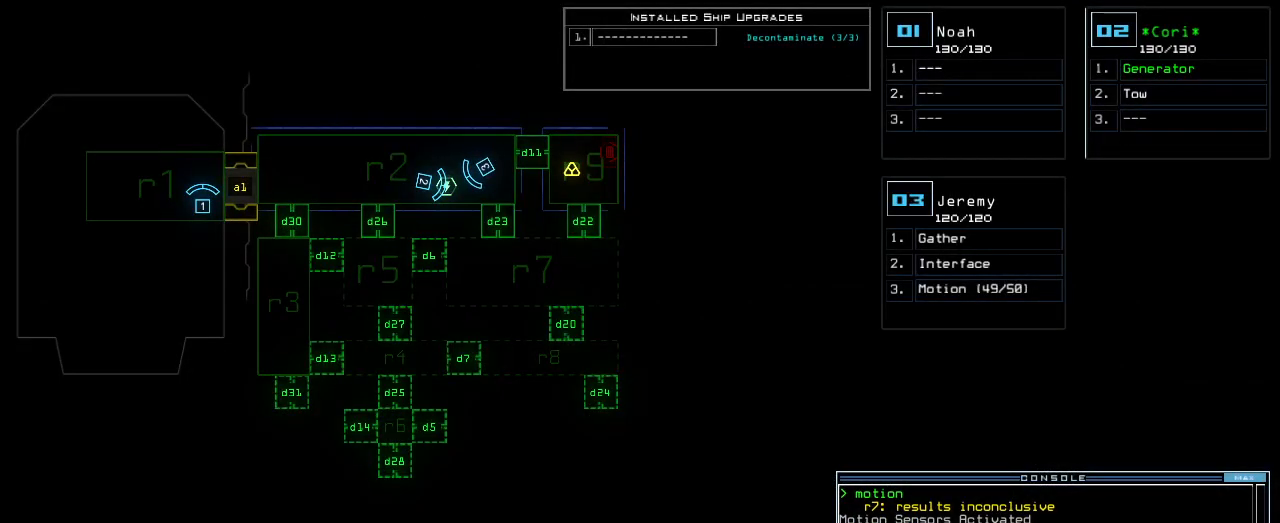
{"keys": [], "events": [[60, "d", "up"], [180, "1", "down"], [220, "1", "up"]]}
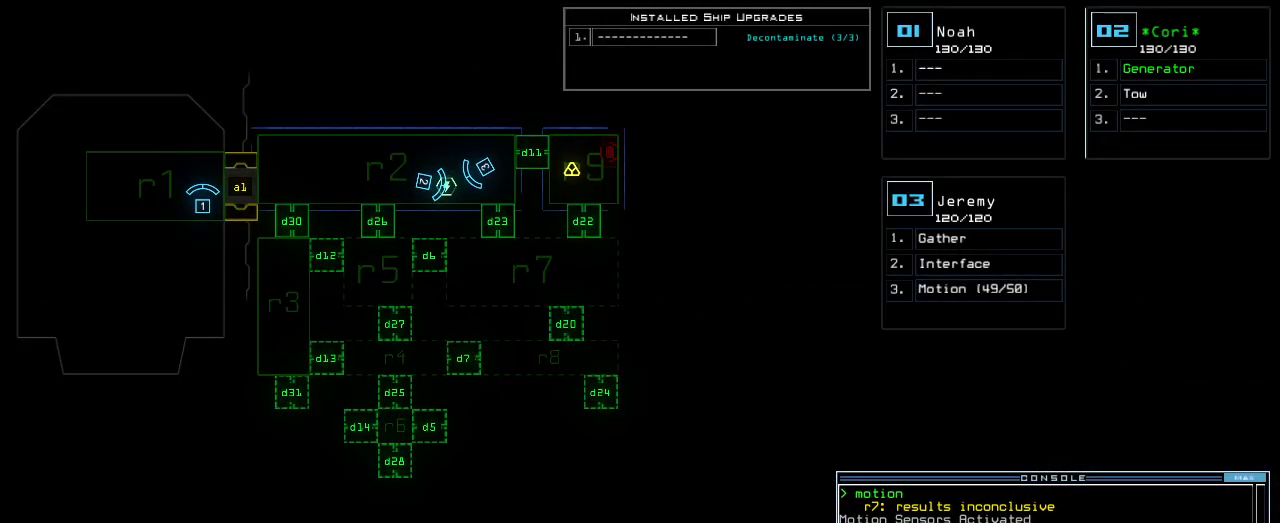
{"keys": [], "events": []}
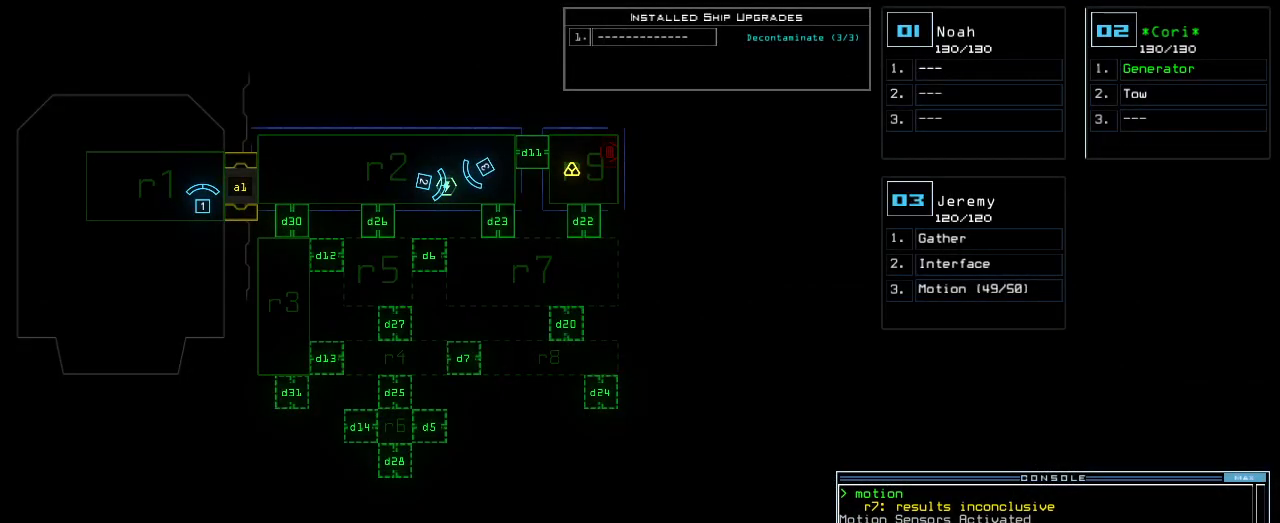
{"keys": [], "events": [[120, "1", "down"], [180, "1", "up"], [240, "return", "down"], [280, "return", "up"]]}
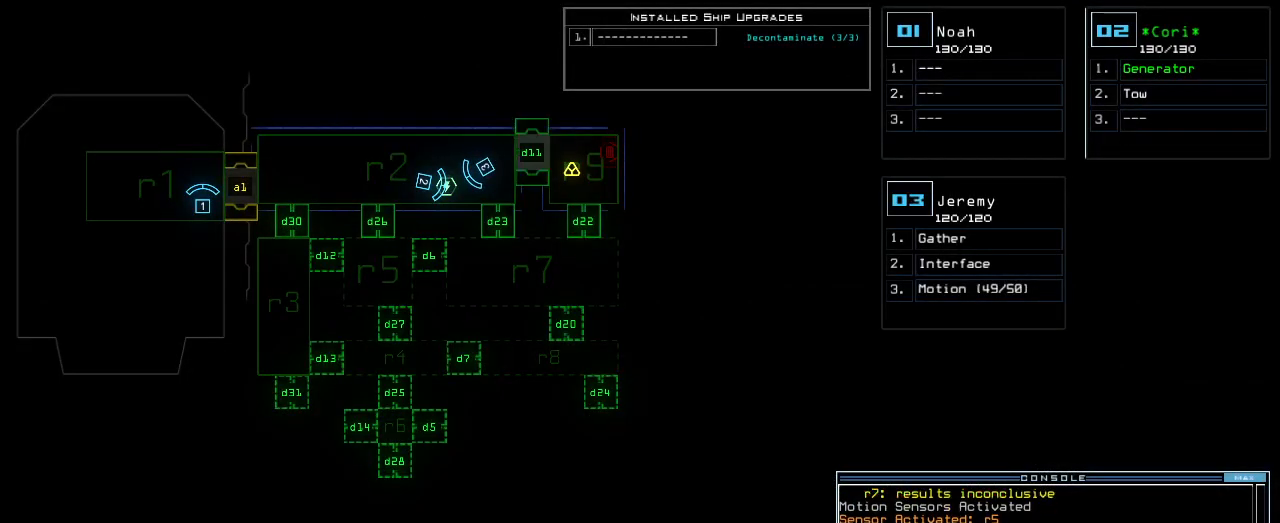
{"keys": ["left"]}
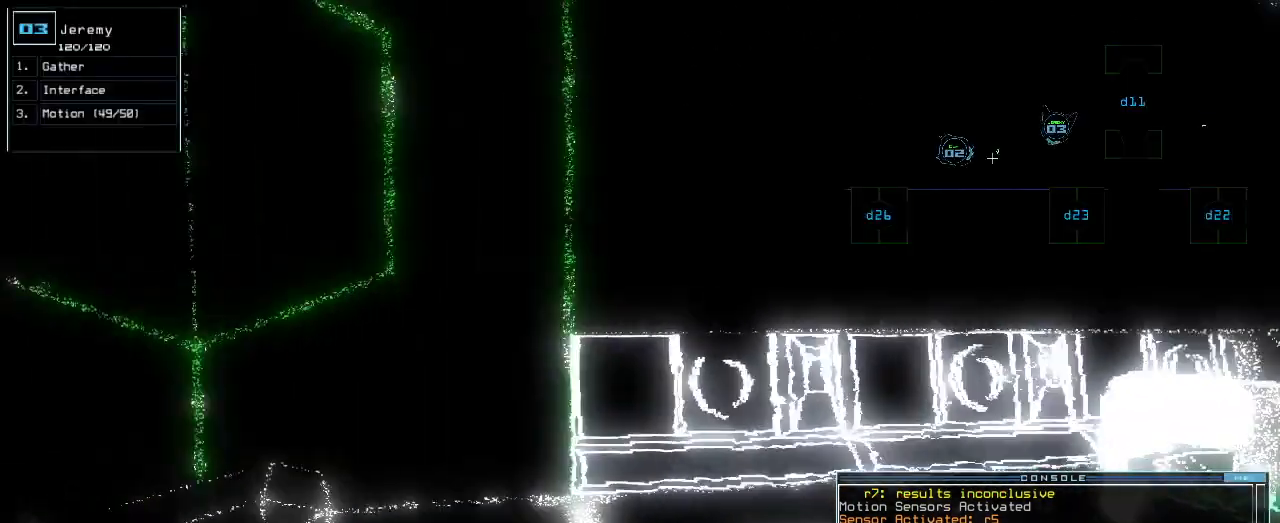
{"keys": ["left", "up"], "events": [[300, "up", "down"]]}
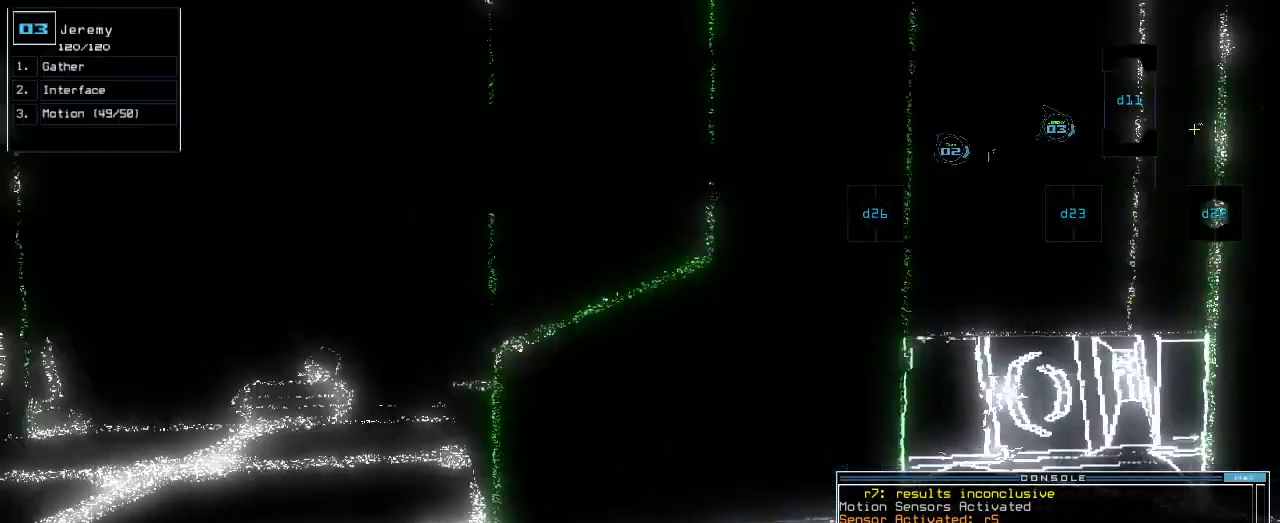
{"keys": ["left", "up"], "events": [[180, "left", "up"], [320, "left", "down"]]}
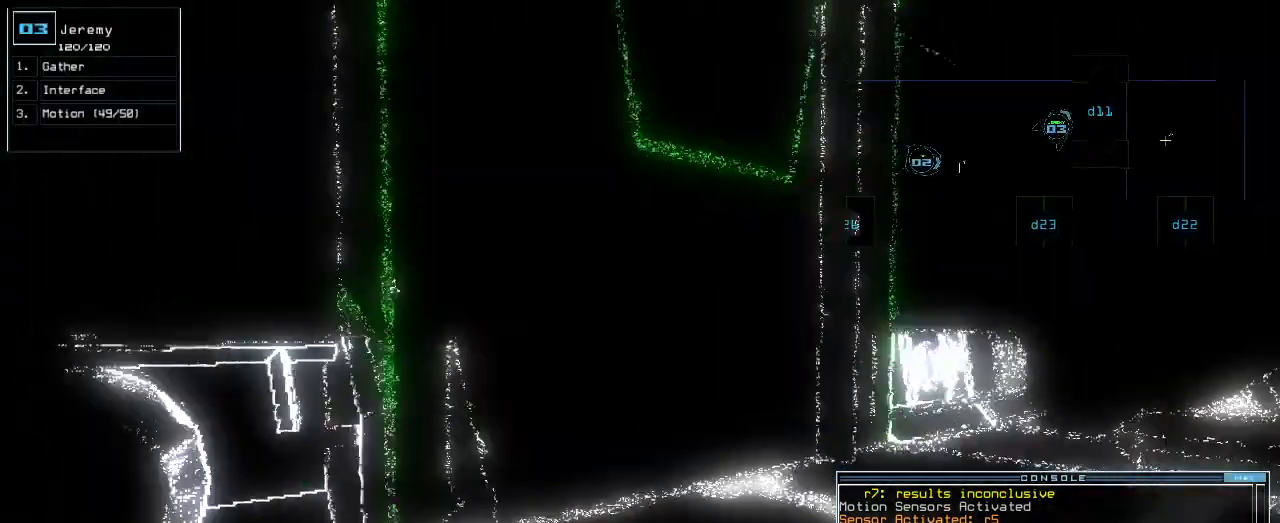
{"keys": ["right", "up"], "events": [[20, "left", "up"], [140, "right", "down"], [240, "right", "up"], [320, "right", "down"]]}
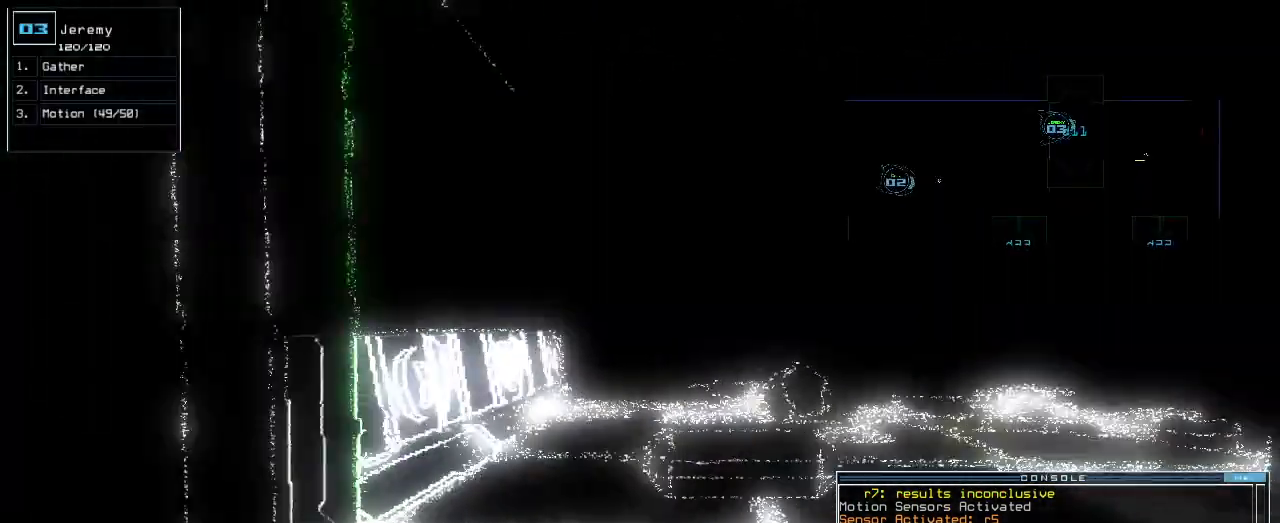
{"keys": ["right", "up"]}
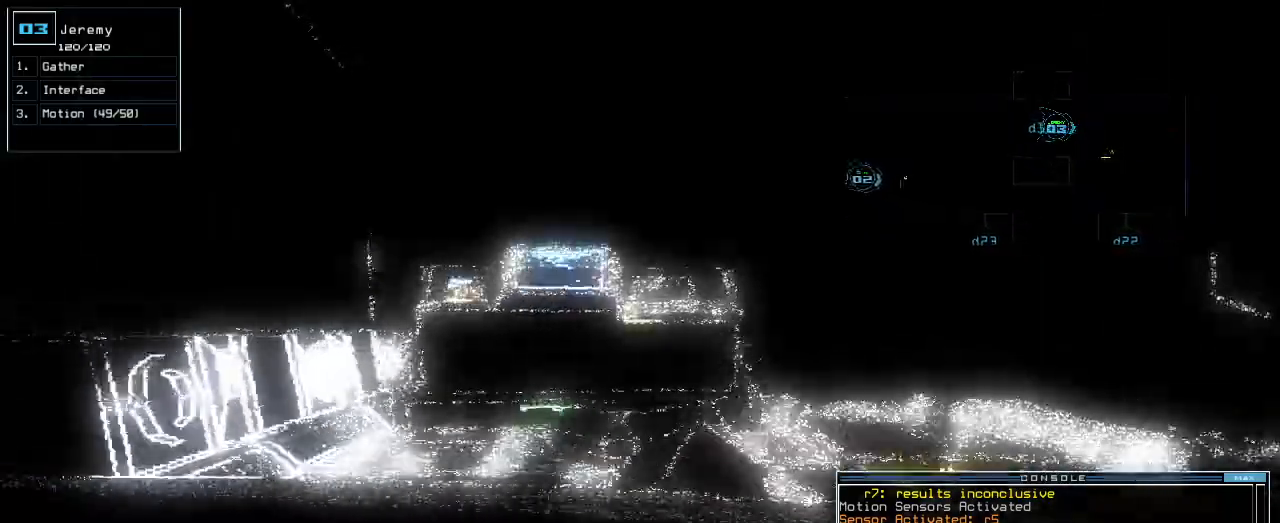
{"keys": ["return", "up"]}
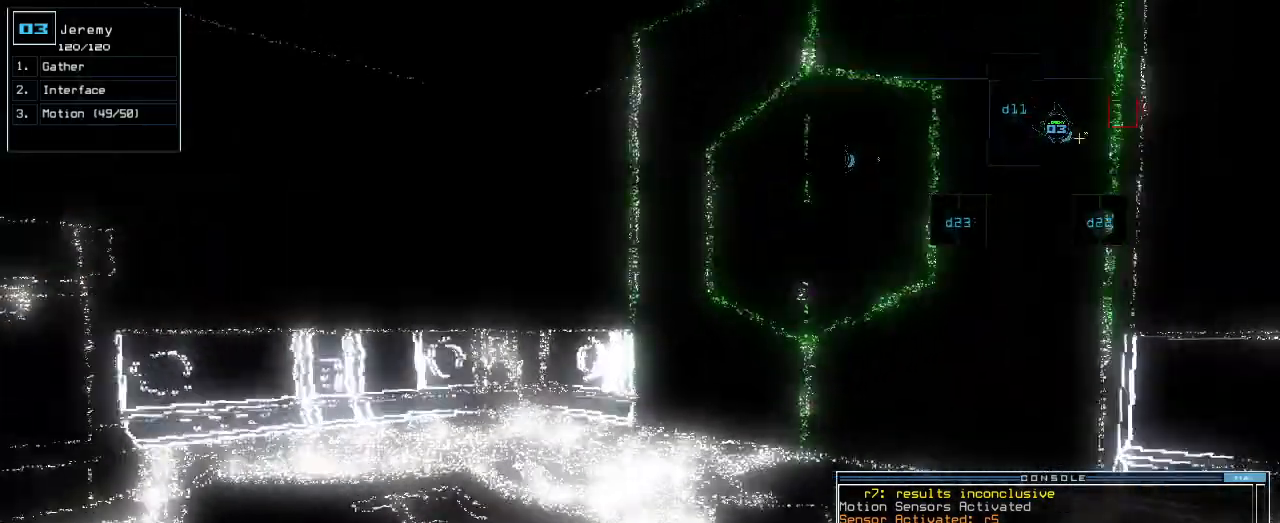
{"keys": ["up"], "events": [[40, "return", "up"], [100, "up", "up"], [400, "up", "down"]]}